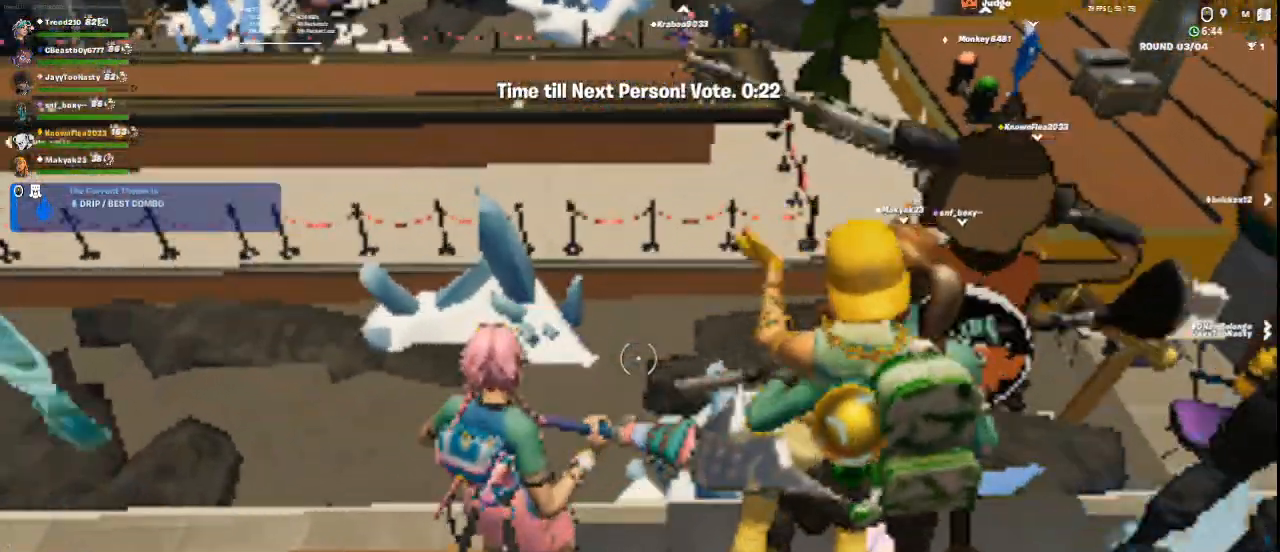
Gameplay with keyboard and mouse; each line is a JSON object with the keys and mouse buttons held at the frame after it. "events" lists presses ("down") and releases ("up") of "1", "2", "3", "4", "5", "a", "alt", "c", "ctrl", "d", "e", "f", "q", "r", "s", "shift", "space", "tab", "v", "w", "x", "z", "mouse_left", "mouse_middle", "mouse_right", "mouse_wheel_up" and "mouse_wheel_down" between this image and that frame as [ms after this image, input, new state], when the widget could be followed in between. "mouse_left", "mouse_middle", "mouse_right", "mouse_wheel_up", "mouse_wheel_down" = the "left", "middle", "right", "wheel_up", "wheel_down" buttons of the "mouse" list. No other keys are recorded. Not read: mouse_move.
{"keys": [], "mouse": [], "events": [[250, "w", "down"], [375, "w", "up"]]}
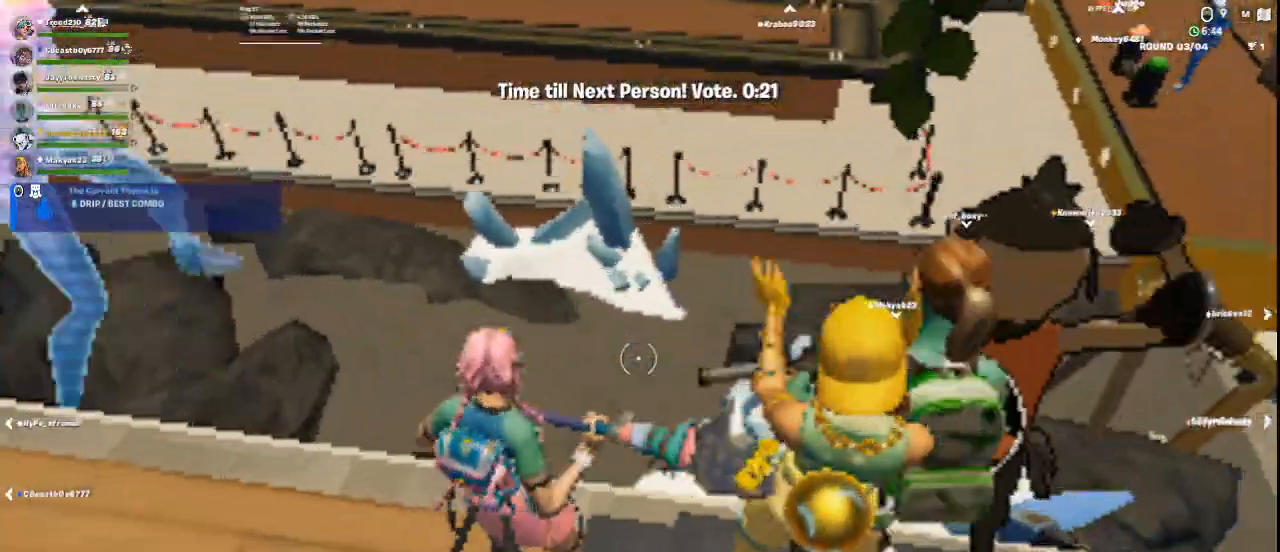
{"keys": [], "mouse": [], "events": []}
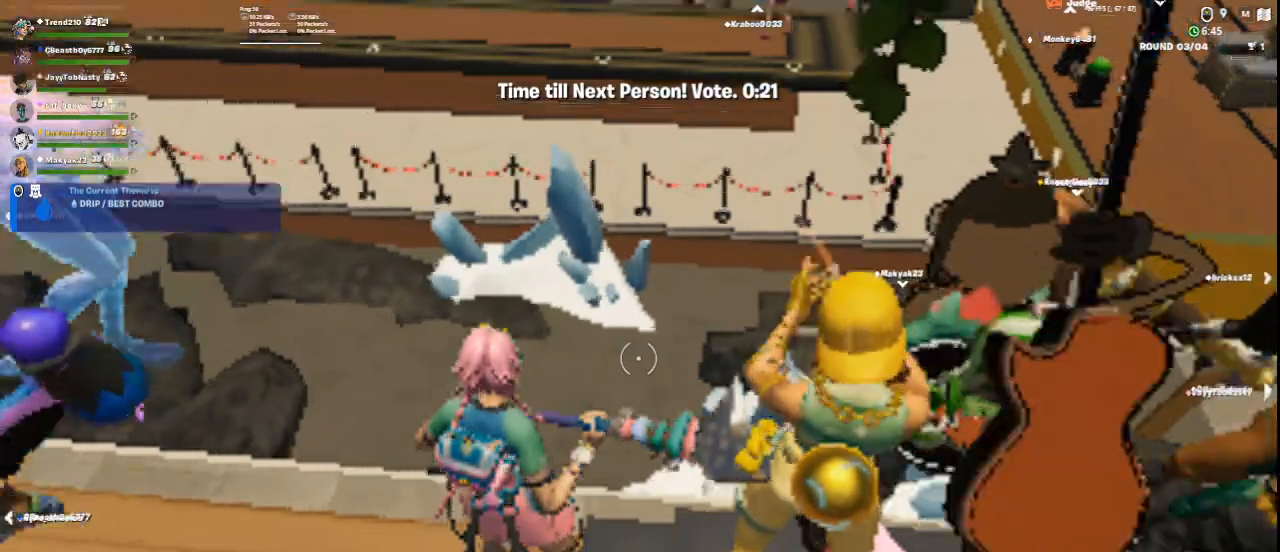
{"keys": [], "mouse": [], "events": []}
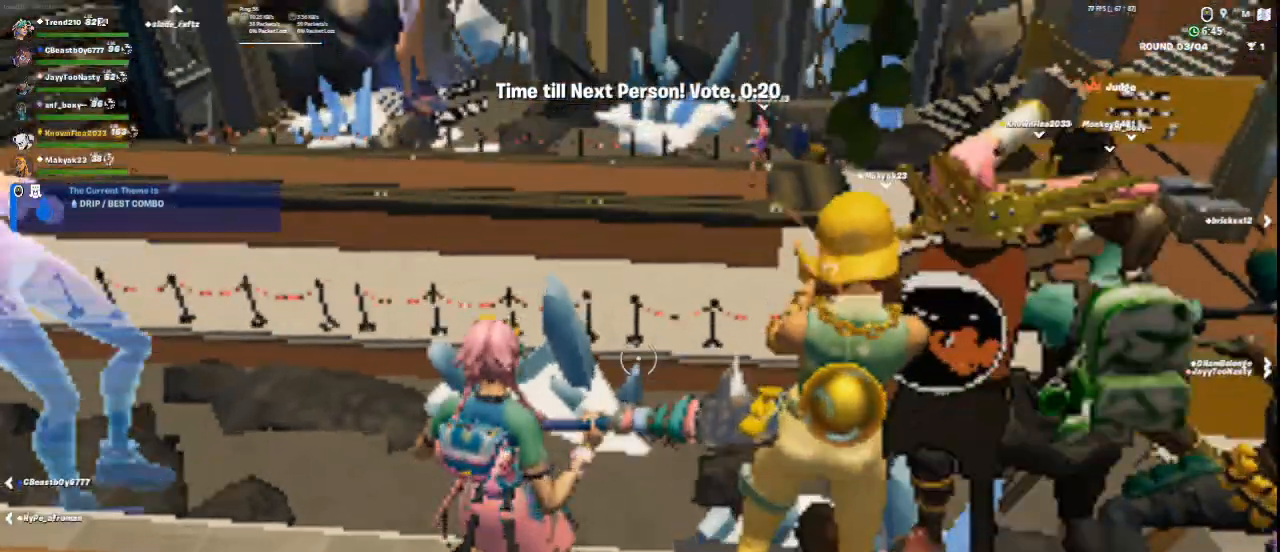
{"keys": ["3"], "mouse": [], "events": [[501, "3", "down"]]}
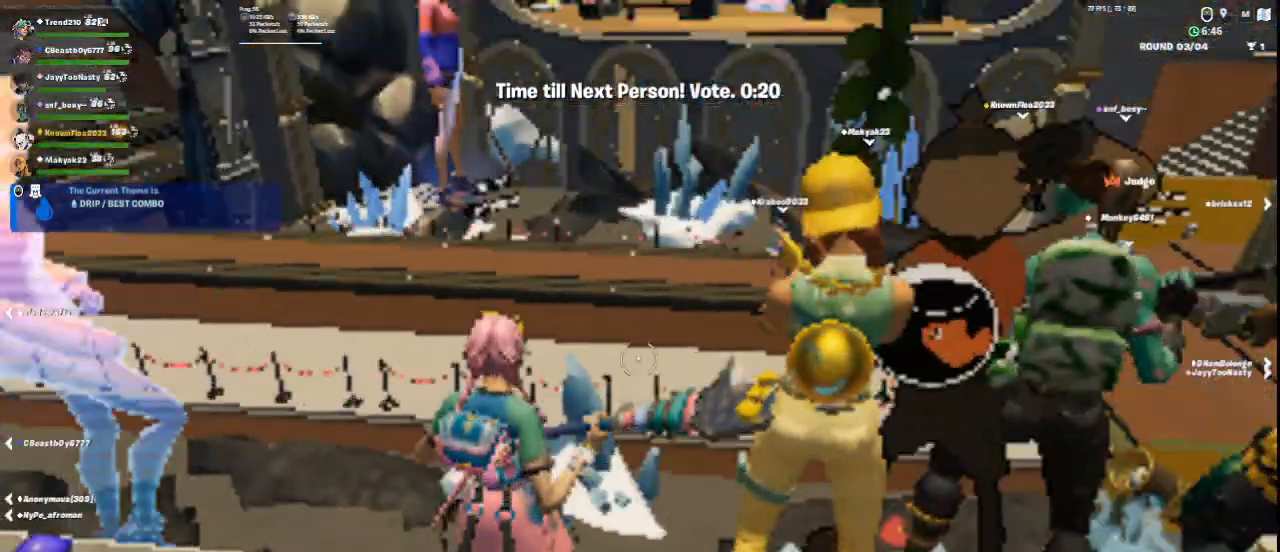
{"keys": ["a"], "mouse": [], "events": [[83, "3", "up"], [417, "a", "down"]]}
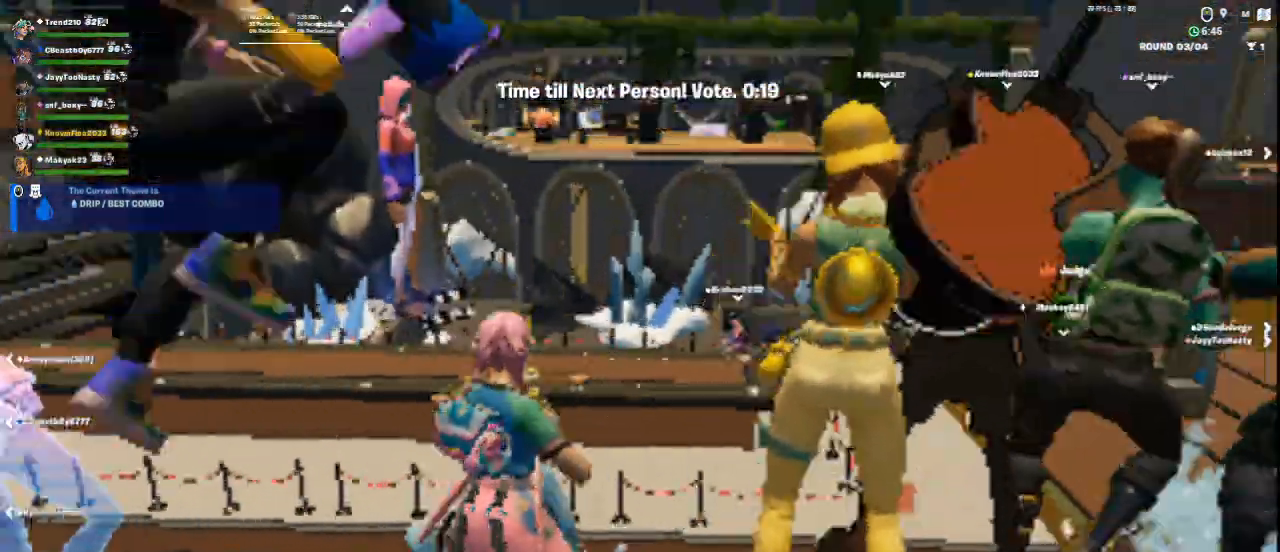
{"keys": [], "mouse": ["right"], "events": [[125, "mouse_right", "down"], [167, "a", "up"]]}
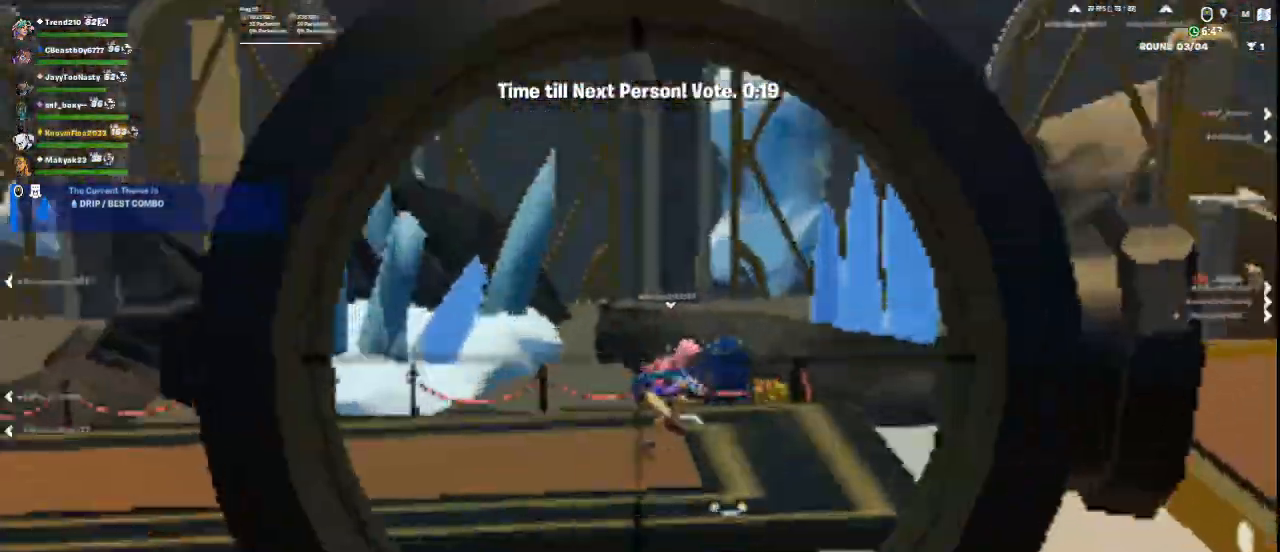
{"keys": [], "mouse": [], "events": [[250, "mouse_right", "up"], [292, "1", "down"], [458, "1", "up"]]}
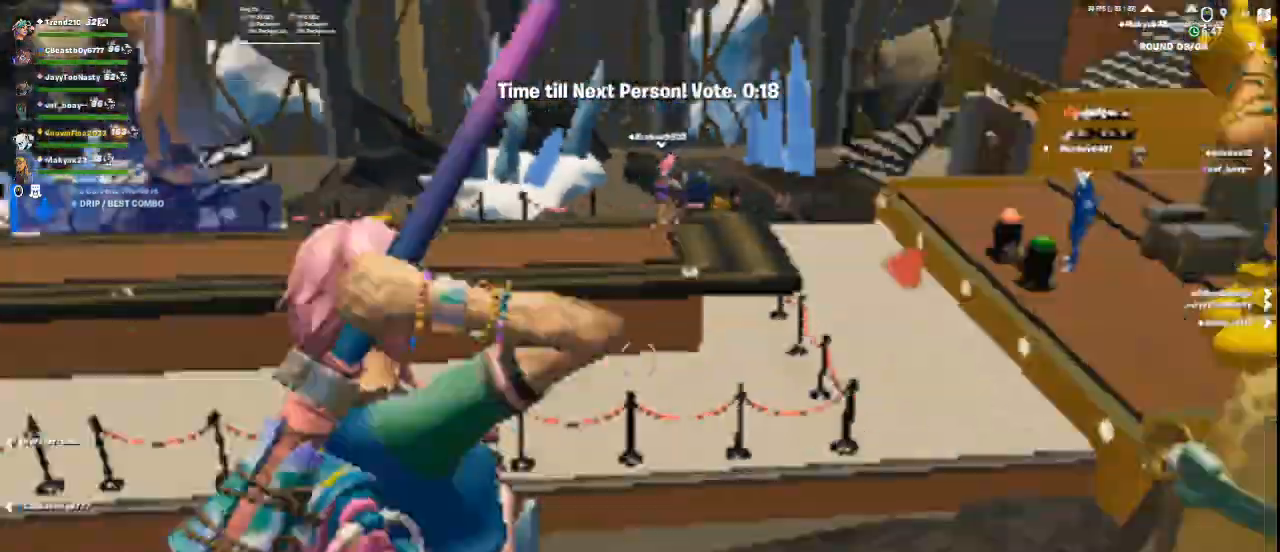
{"keys": ["s"], "mouse": [], "events": [[292, "s", "down"]]}
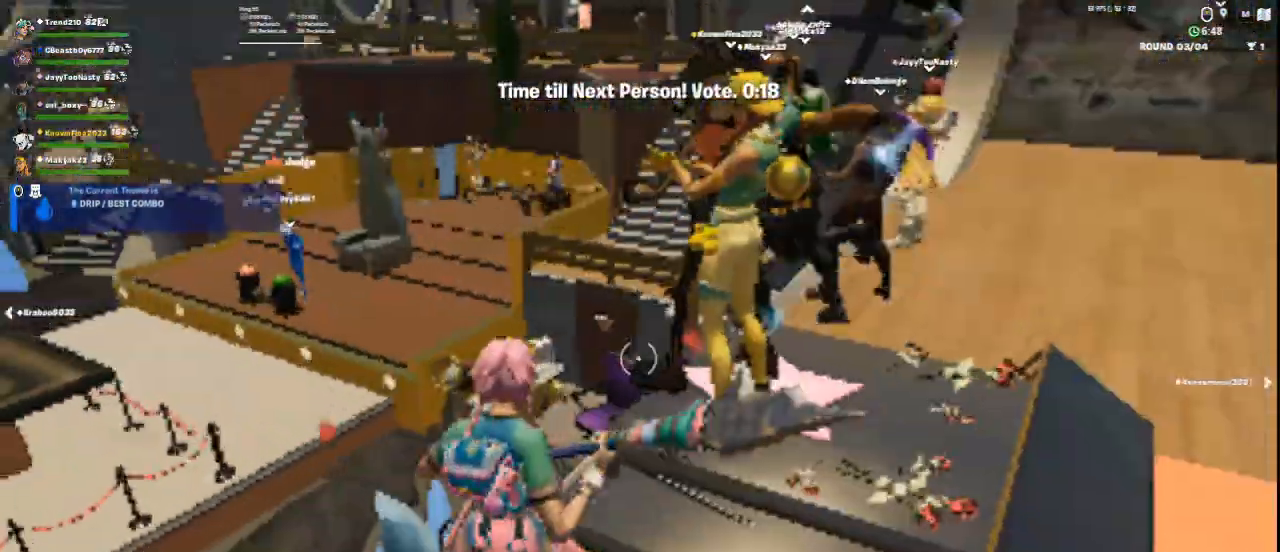
{"keys": [], "mouse": [], "events": [[83, "s", "up"], [292, "w", "down"], [458, "w", "up"]]}
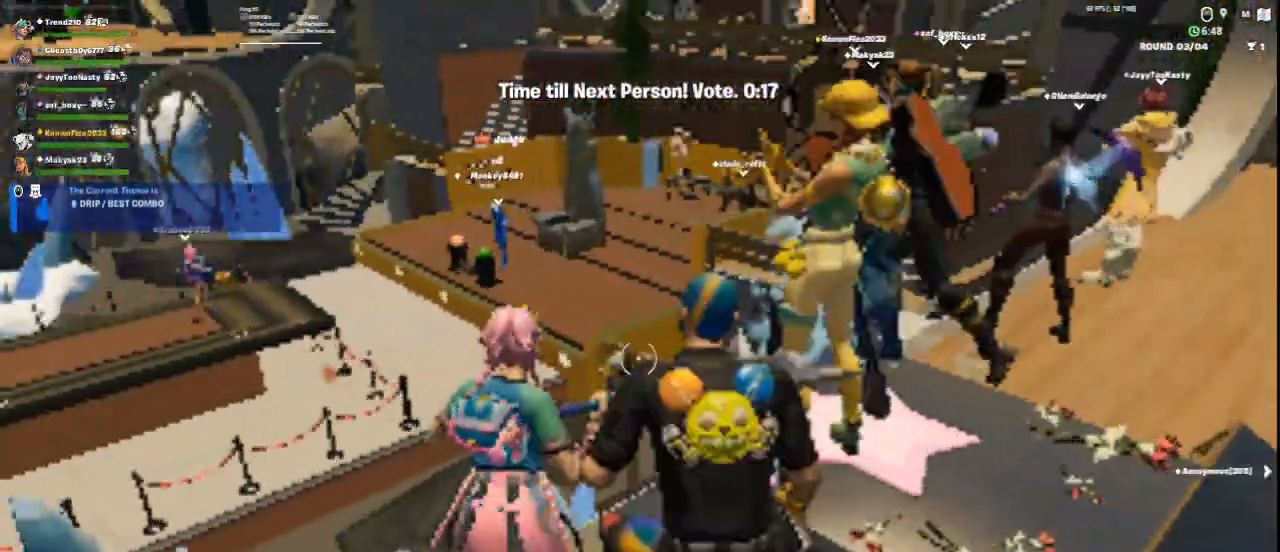
{"keys": [], "mouse": [], "events": [[209, "q", "down"], [334, "q", "up"]]}
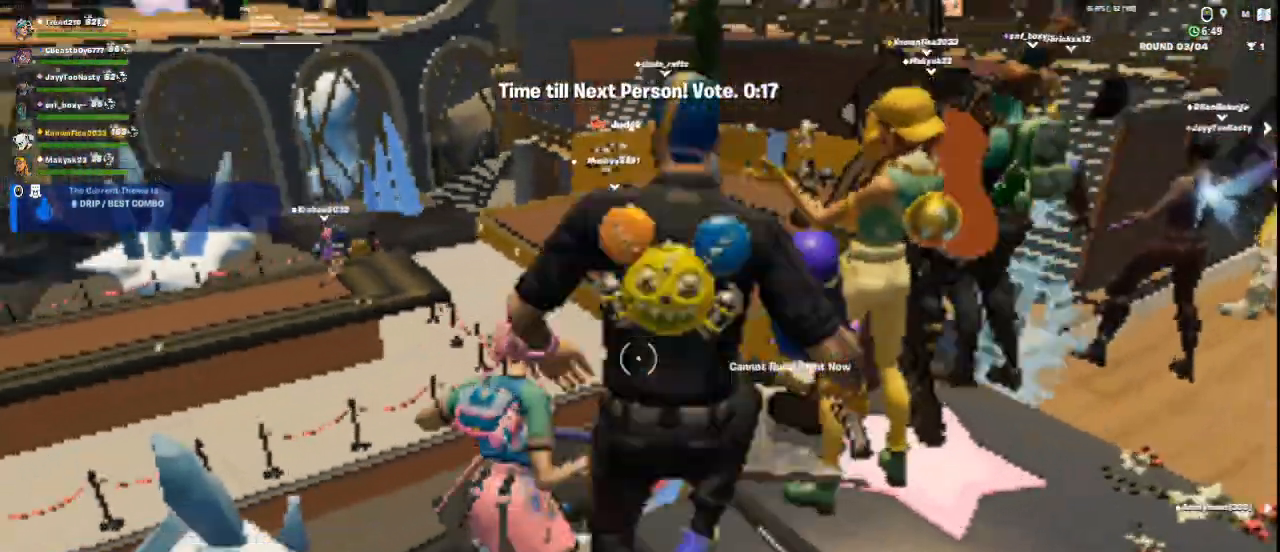
{"keys": ["a"], "mouse": [], "events": [[166, "a", "down"]]}
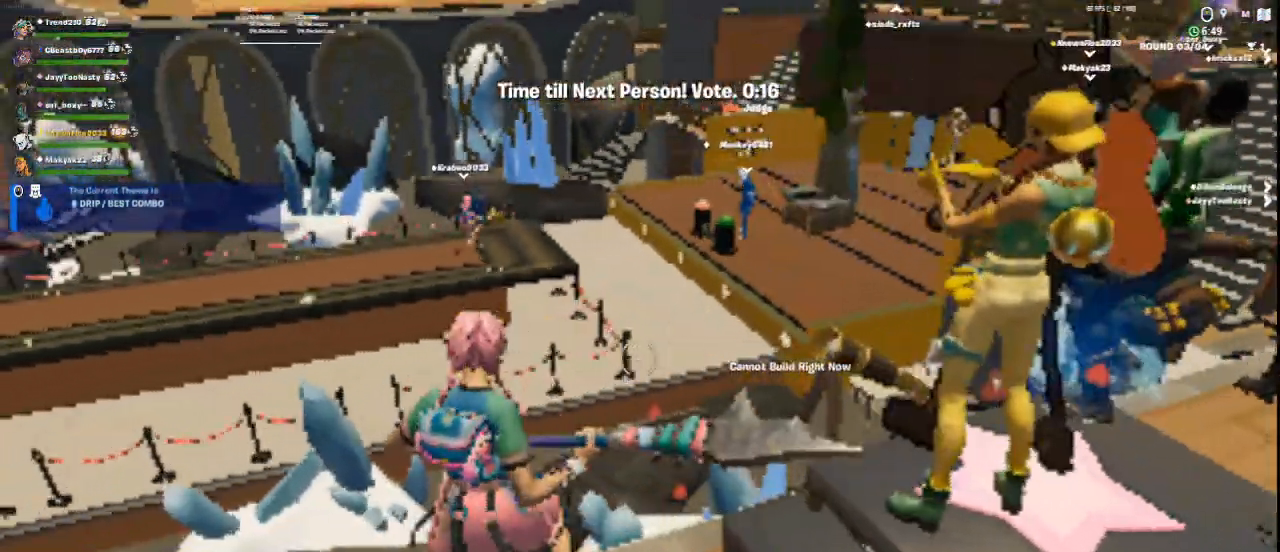
{"keys": ["w"], "mouse": [], "events": [[42, "a", "up"], [417, "w", "down"]]}
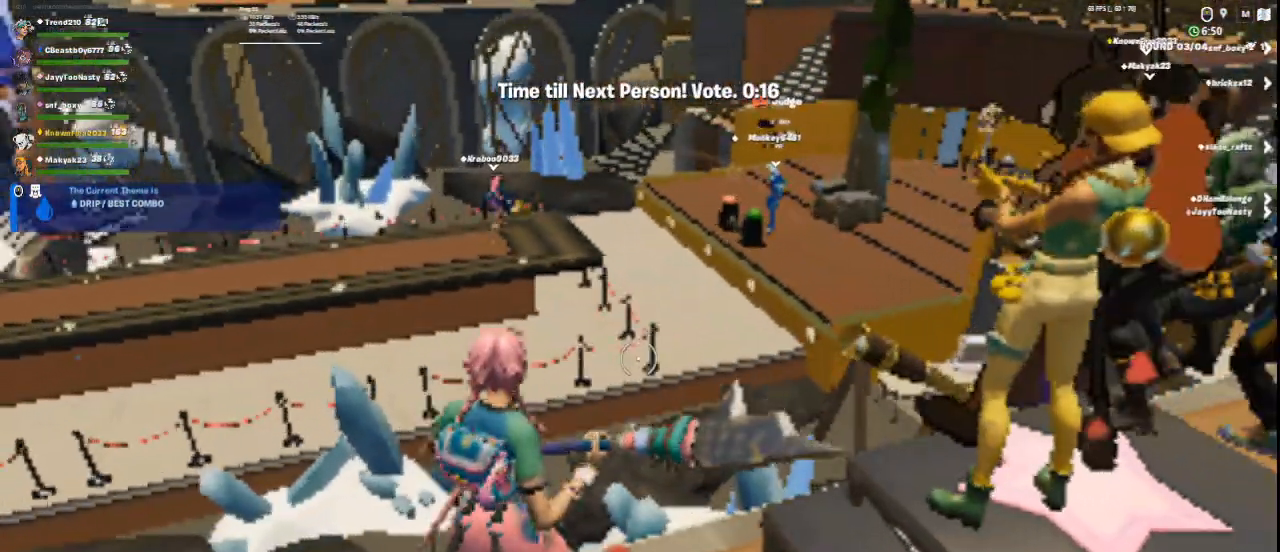
{"keys": ["a"], "mouse": [], "events": [[166, "a", "down"], [208, "w", "up"]]}
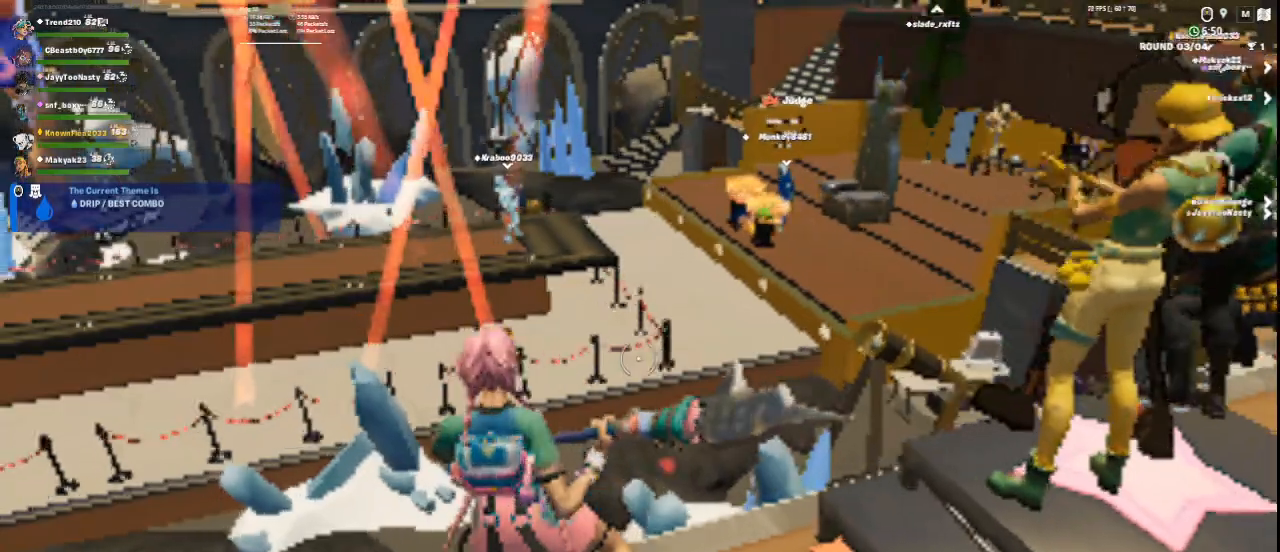
{"keys": [], "mouse": [], "events": [[42, "w", "down"], [334, "a", "up"], [334, "w", "up"]]}
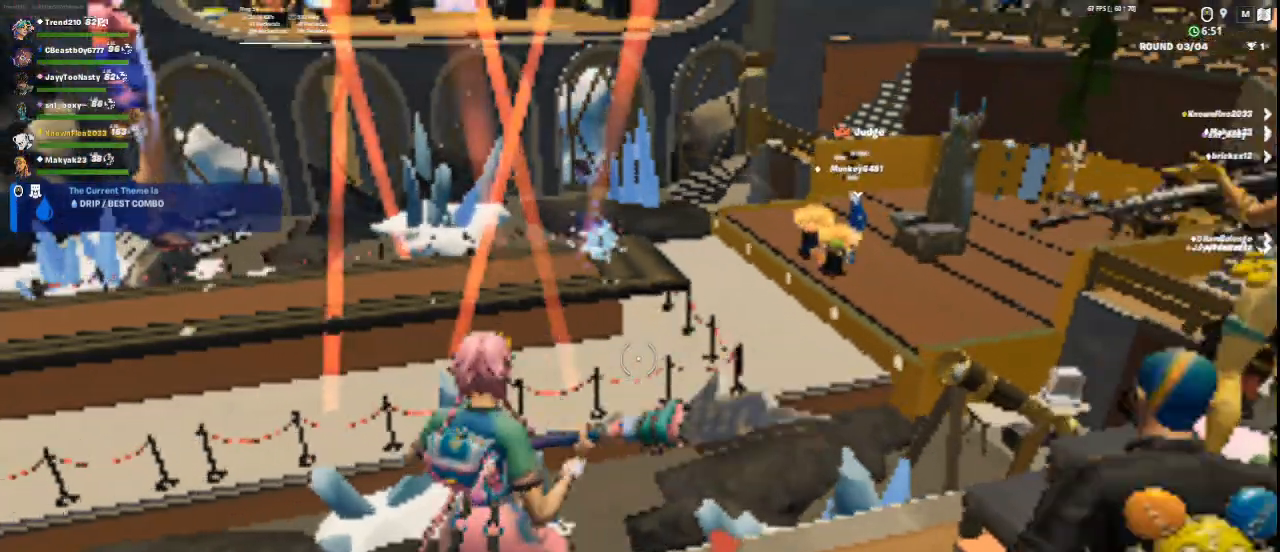
{"keys": [], "mouse": [], "events": [[125, "d", "down"], [292, "d", "up"], [375, "w", "down"], [458, "w", "up"]]}
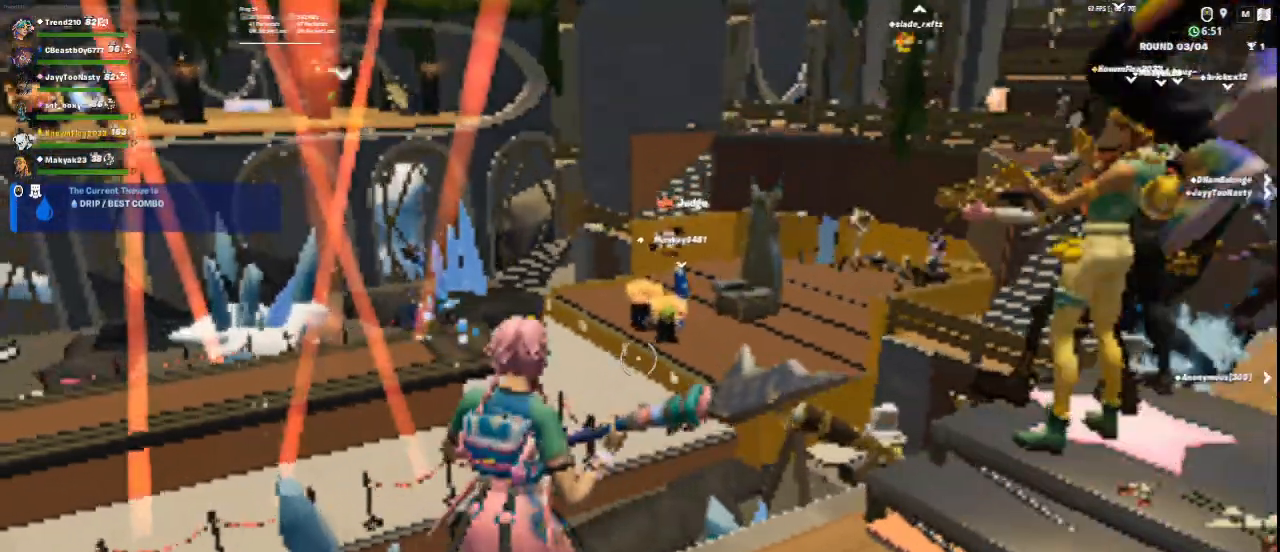
{"keys": [], "mouse": [], "events": [[167, "d", "down"], [334, "d", "up"]]}
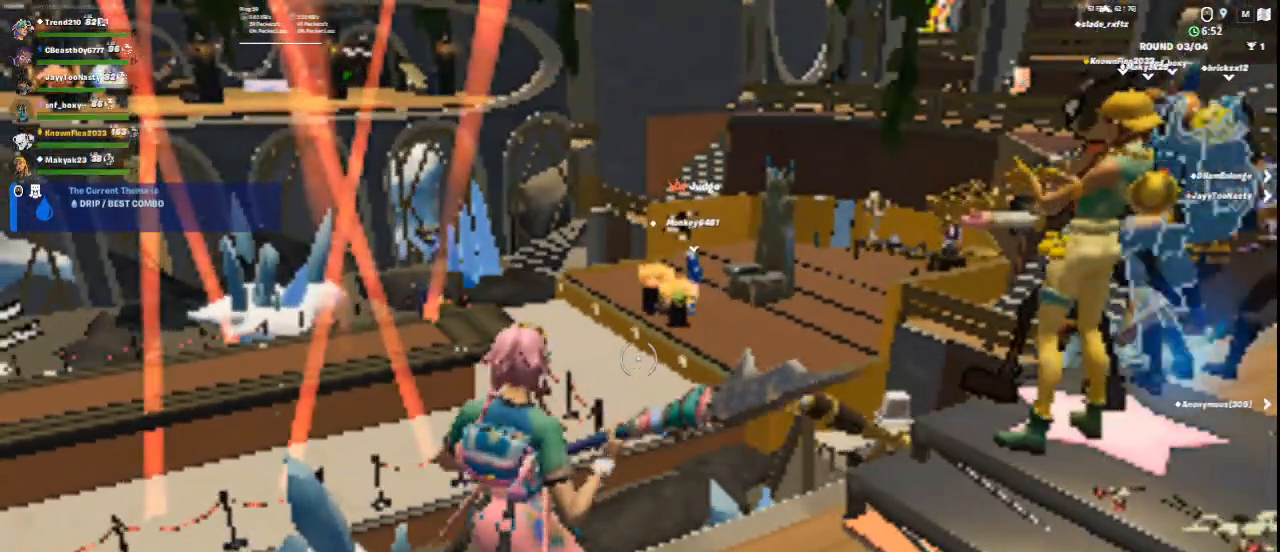
{"keys": ["d"], "mouse": [], "events": [[417, "d", "down"]]}
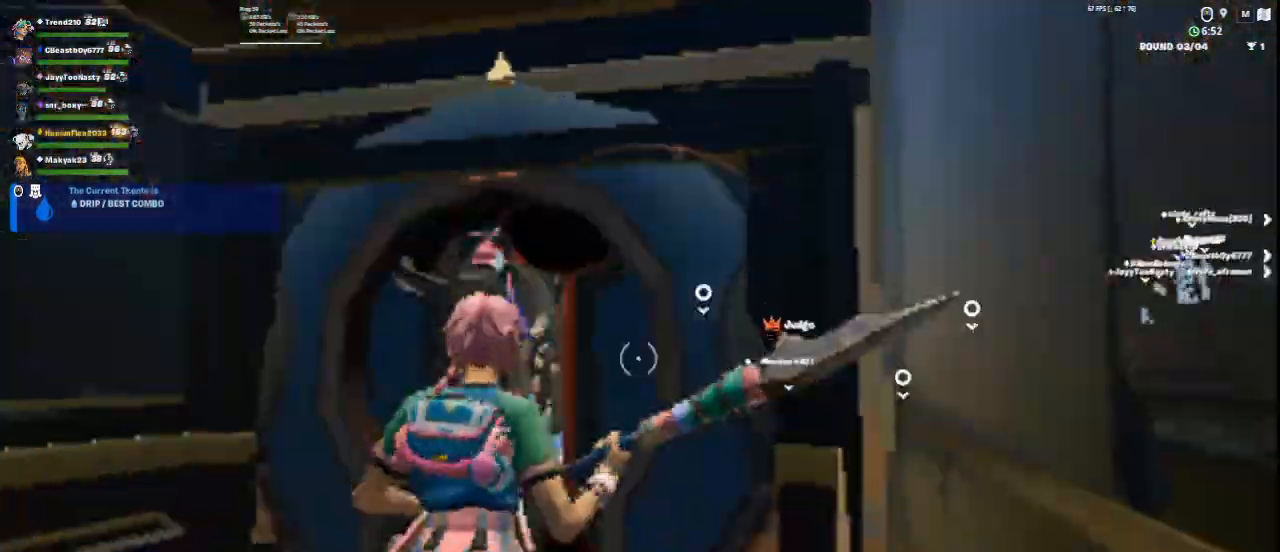
{"keys": ["w"], "mouse": [], "events": [[167, "d", "up"], [417, "w", "down"]]}
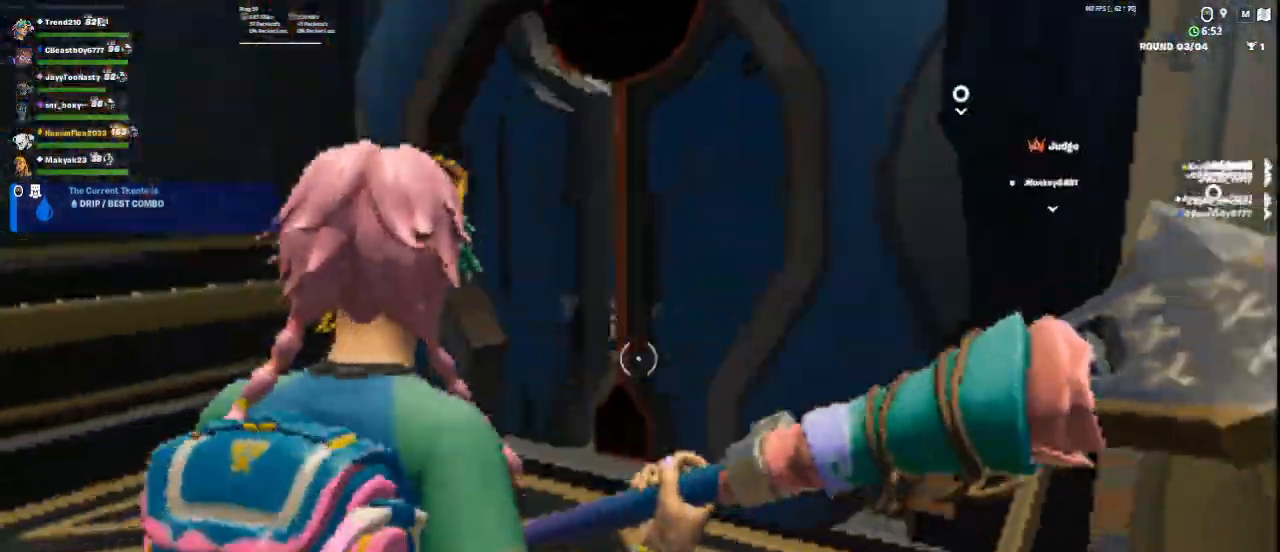
{"keys": ["w"], "mouse": [], "events": []}
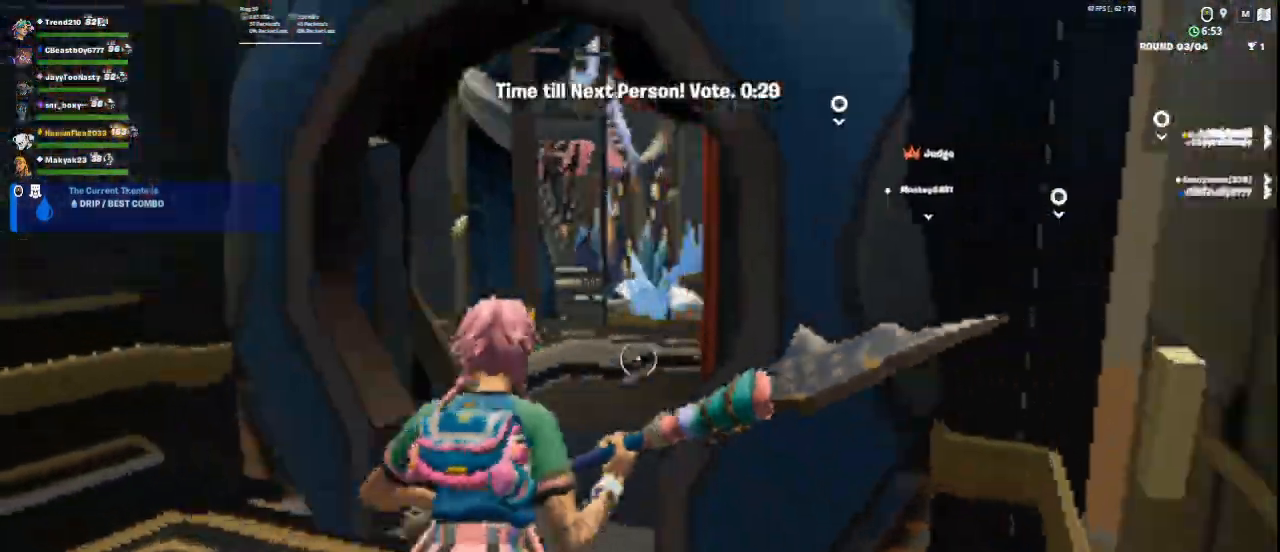
{"keys": ["c", "w"], "mouse": [], "events": [[459, "c", "down"]]}
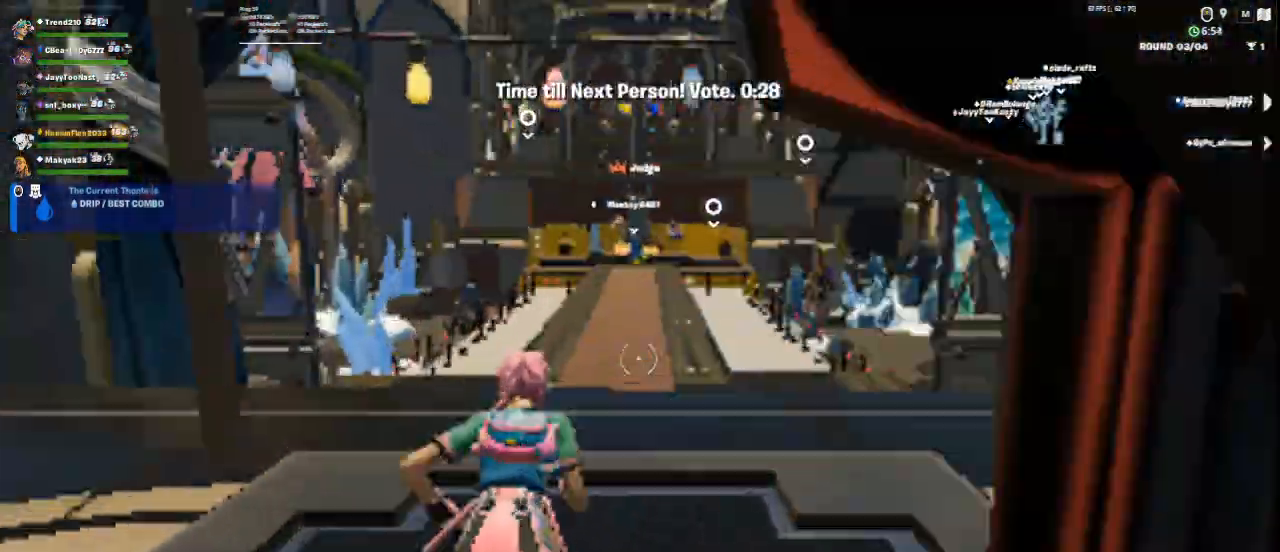
{"keys": ["c", "w"], "mouse": [], "events": []}
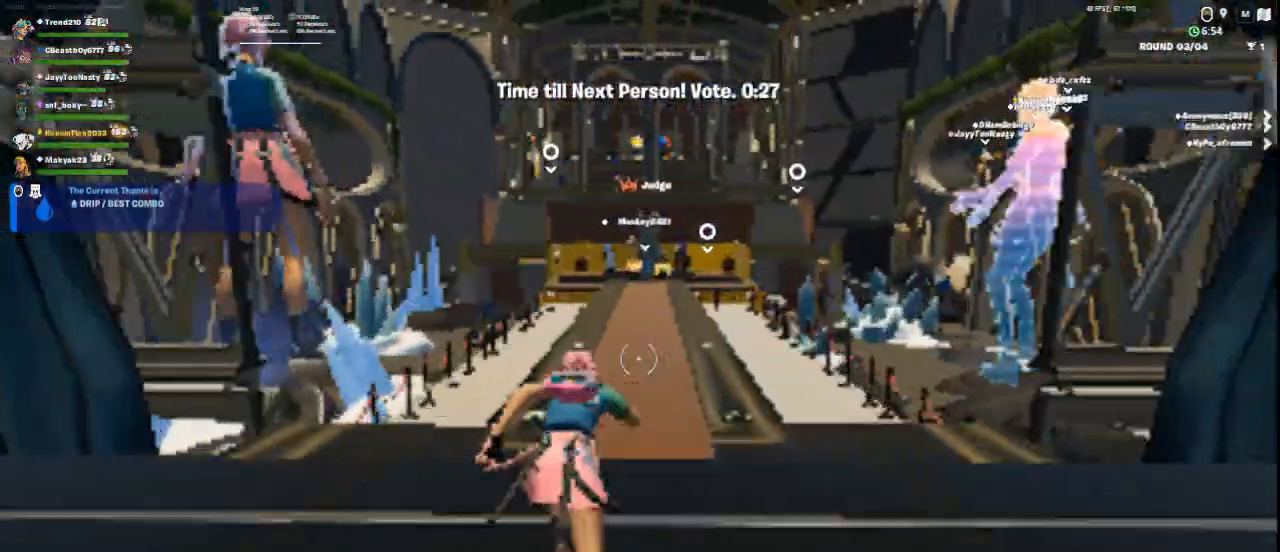
{"keys": ["c", "w"], "mouse": [], "events": []}
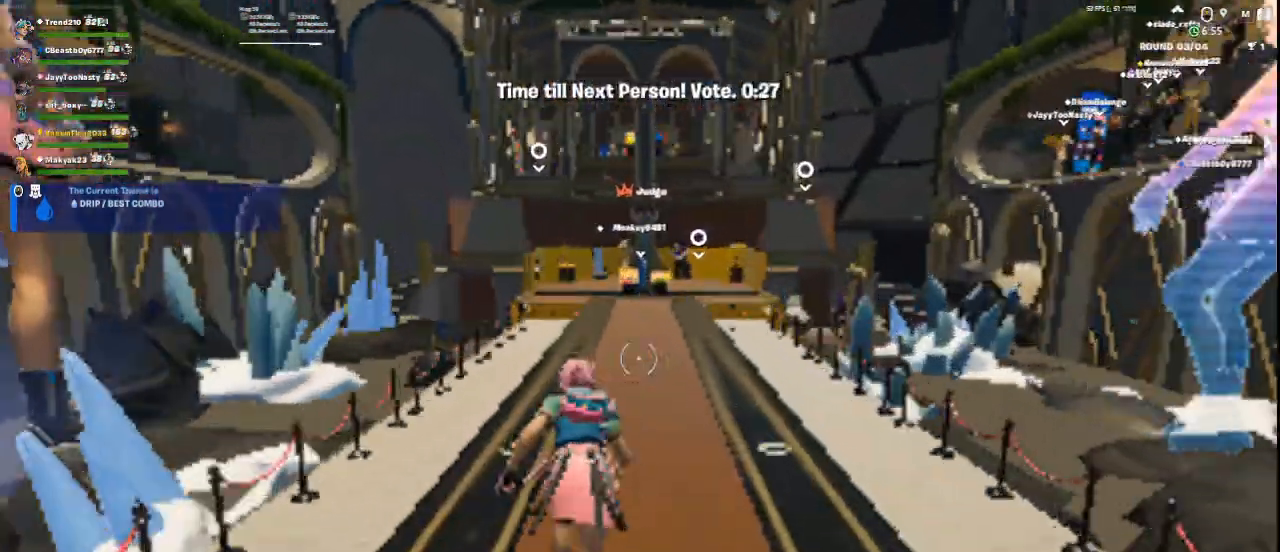
{"keys": [], "mouse": [], "events": [[250, "space", "down"], [375, "c", "up"], [375, "space", "up"], [500, "w", "up"]]}
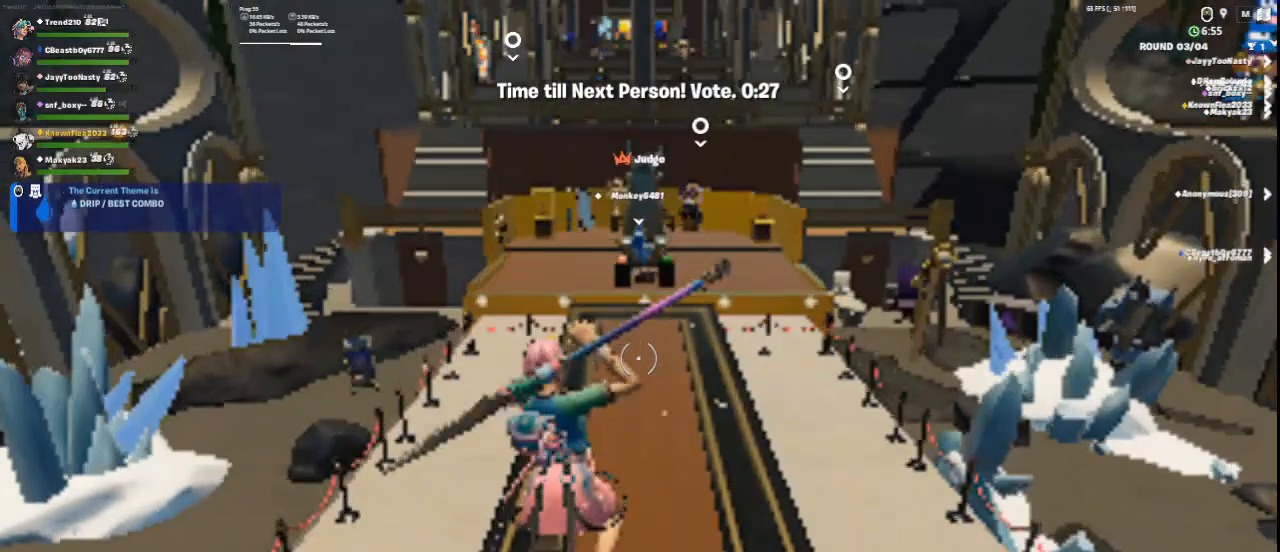
{"keys": [], "mouse": [], "events": []}
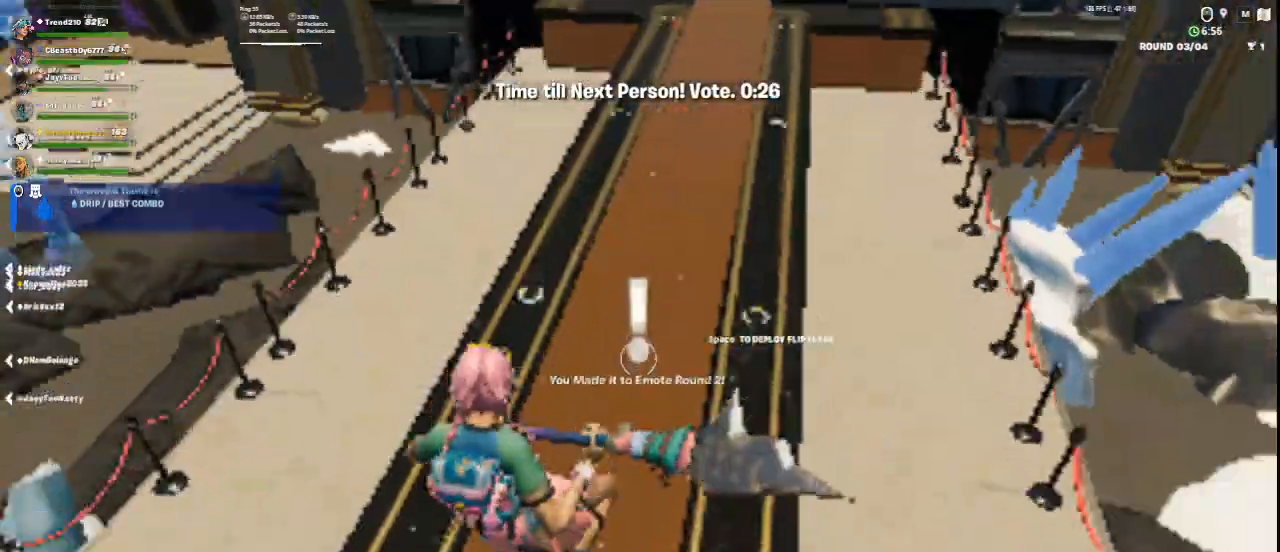
{"keys": ["w"], "mouse": [], "events": [[250, "d", "down"], [333, "d", "up"], [500, "w", "down"]]}
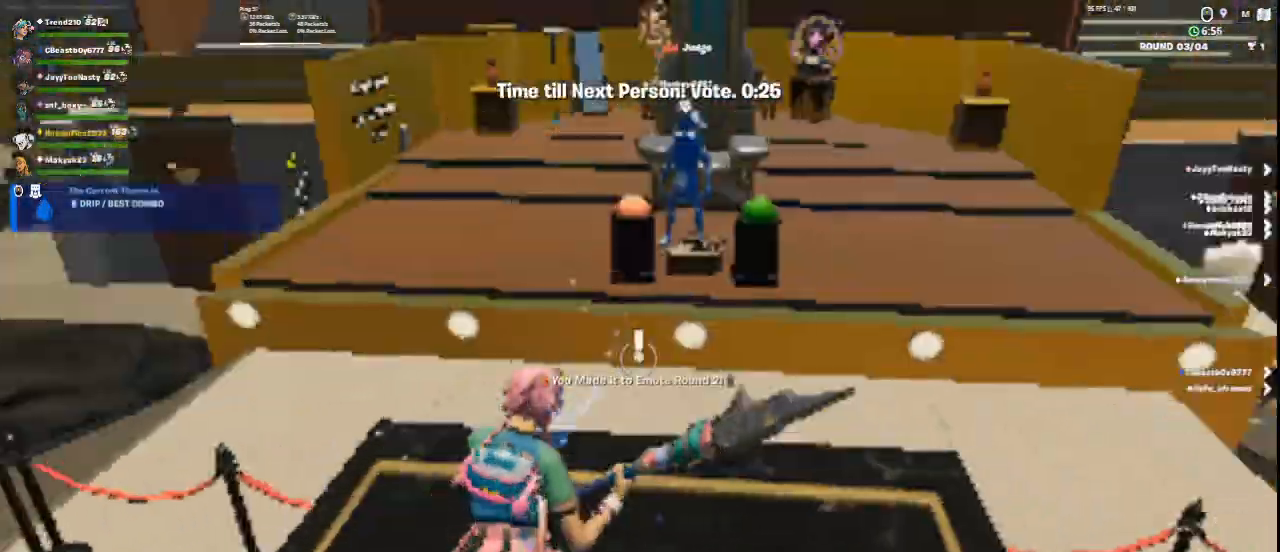
{"keys": [], "mouse": [], "events": [[417, "w", "up"]]}
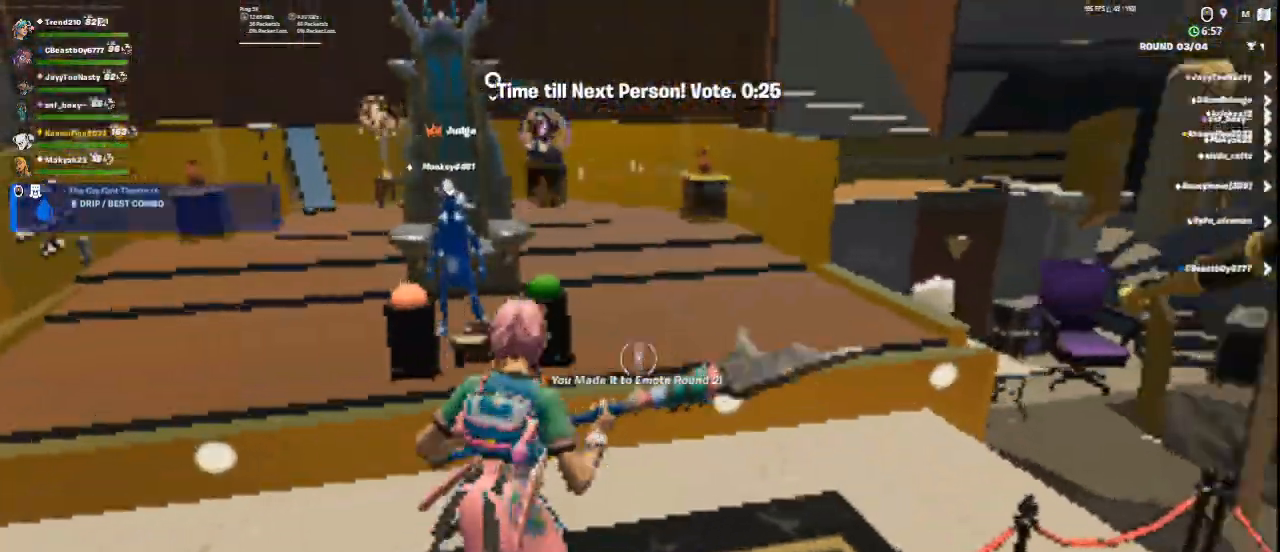
{"keys": [], "mouse": [], "events": []}
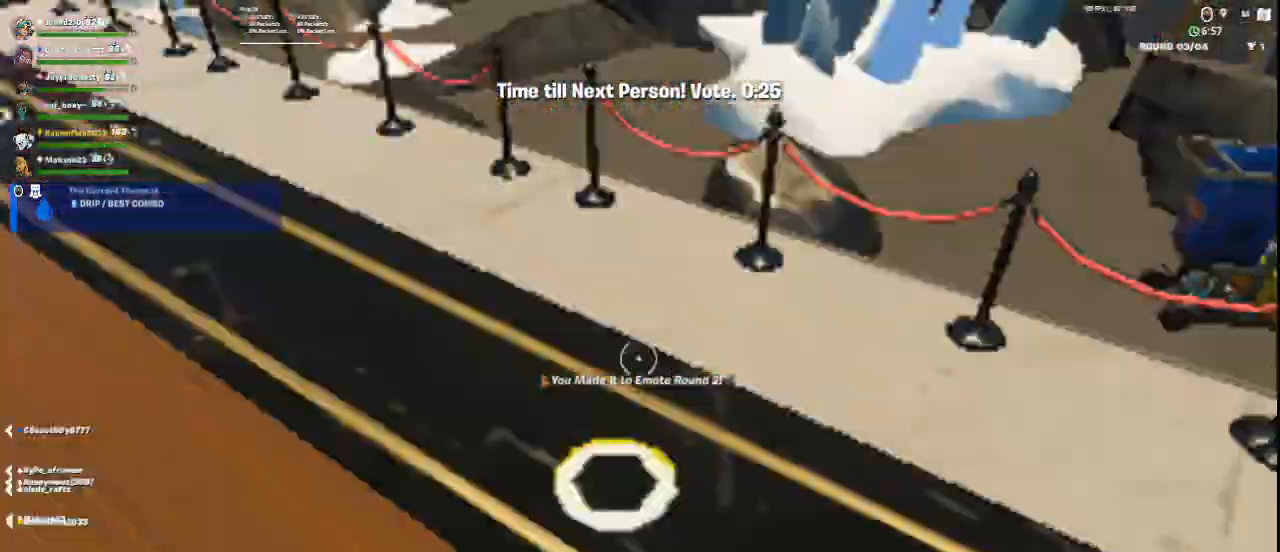
{"keys": [], "mouse": [], "events": []}
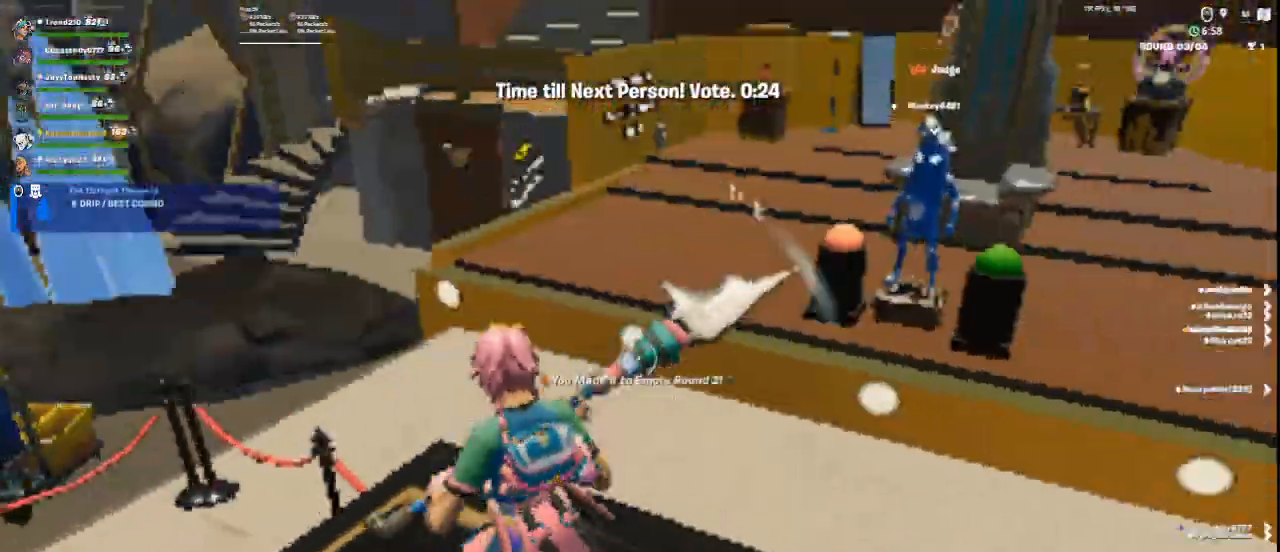
{"keys": [], "mouse": [], "events": []}
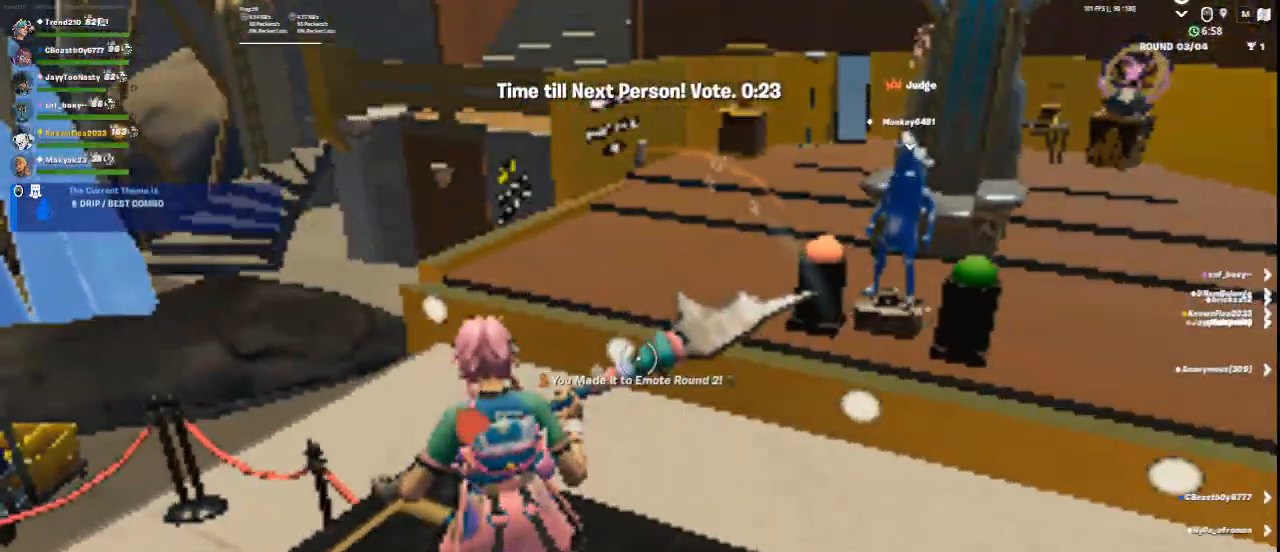
{"keys": [], "mouse": [], "events": []}